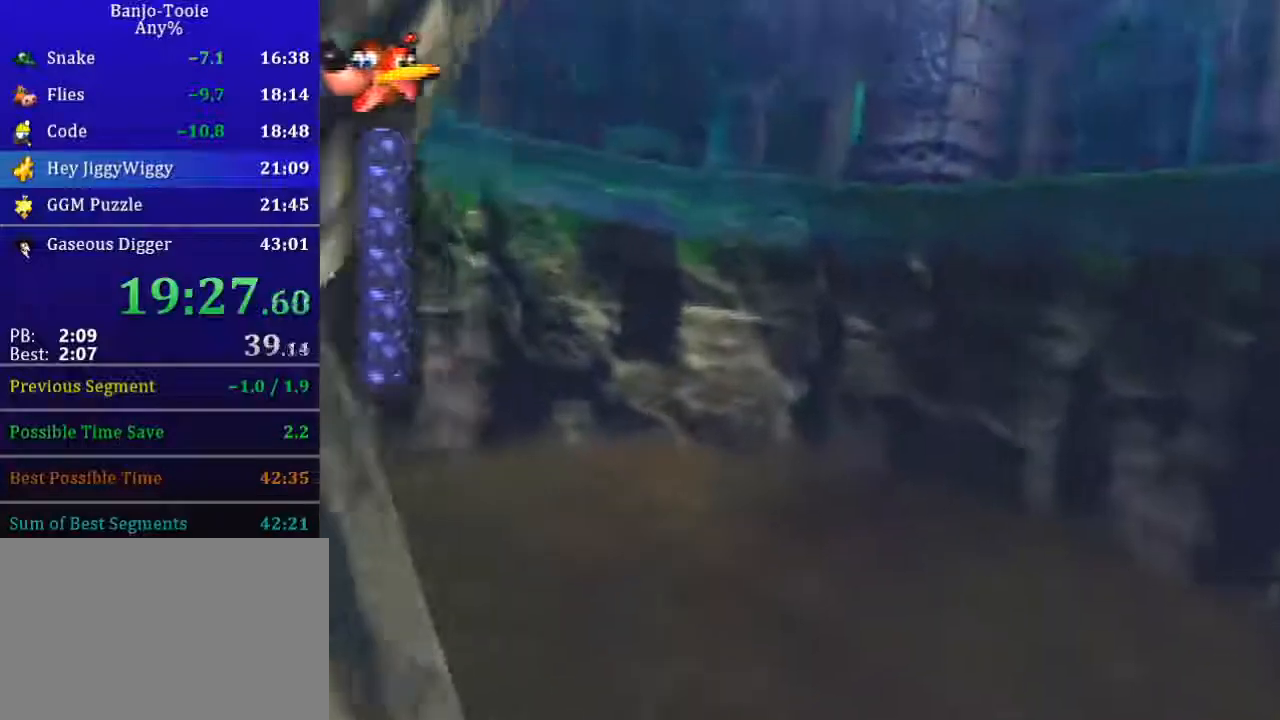
Gameplay with a controller (Nintendo layout); each line is a JSON object with the inputs held at the frame after it. "events" lists button and stick changes between this image and that frame as [ms after this image, input, new state], when the widget could be followed in between. Not read: L3 R3.
{"buttons": ["B", "R1", "Z"], "left_stick": "center", "events": []}
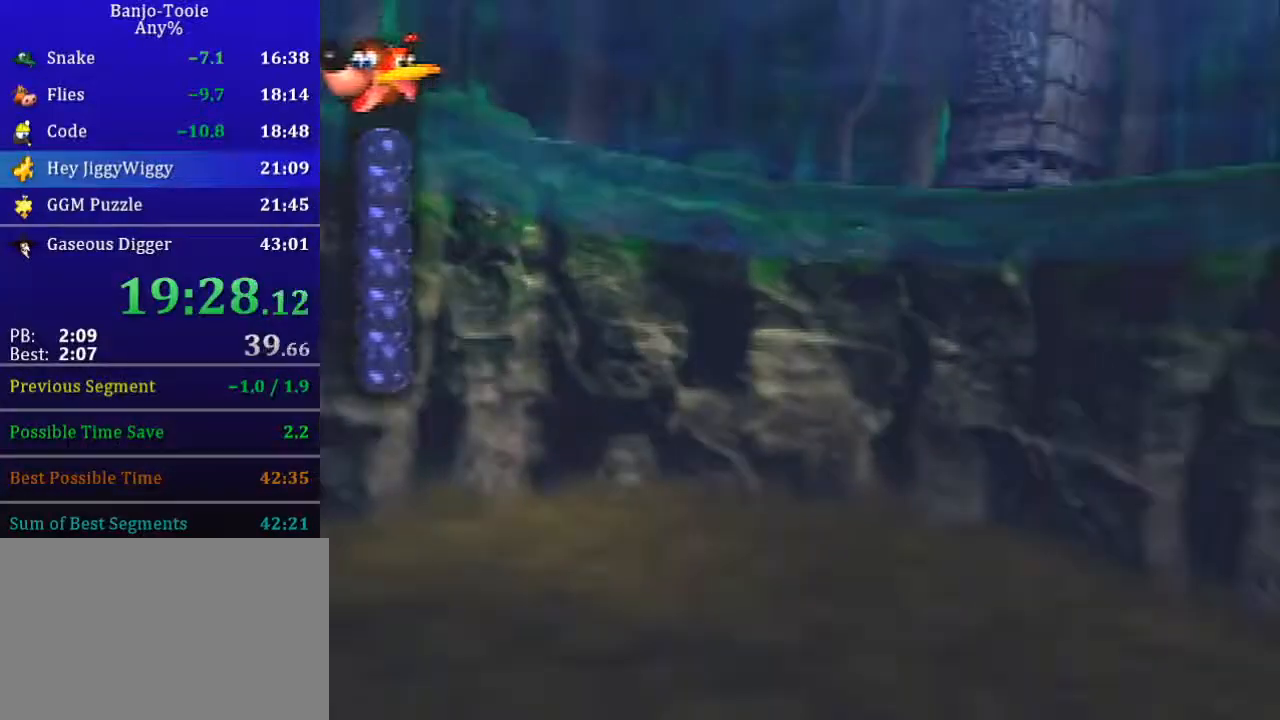
{"buttons": ["B", "R1", "Z"], "left_stick": "center", "events": []}
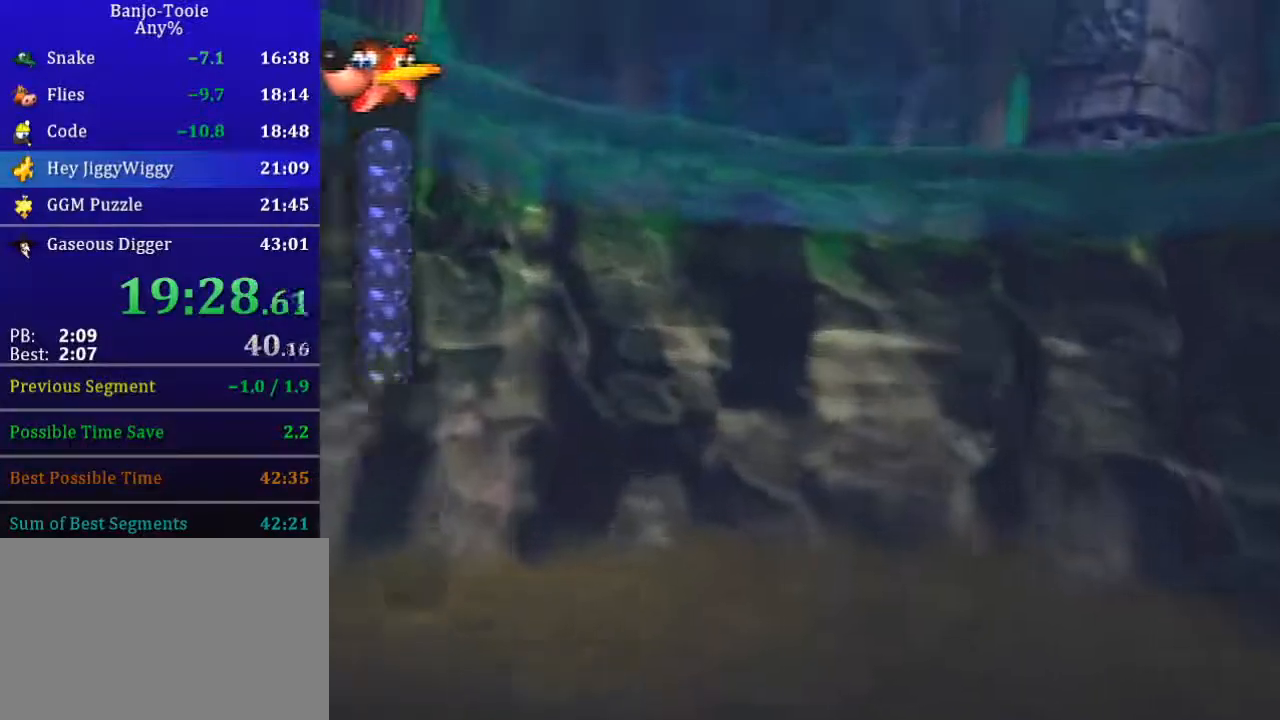
{"buttons": ["B", "R1", "Z"], "left_stick": "center", "events": []}
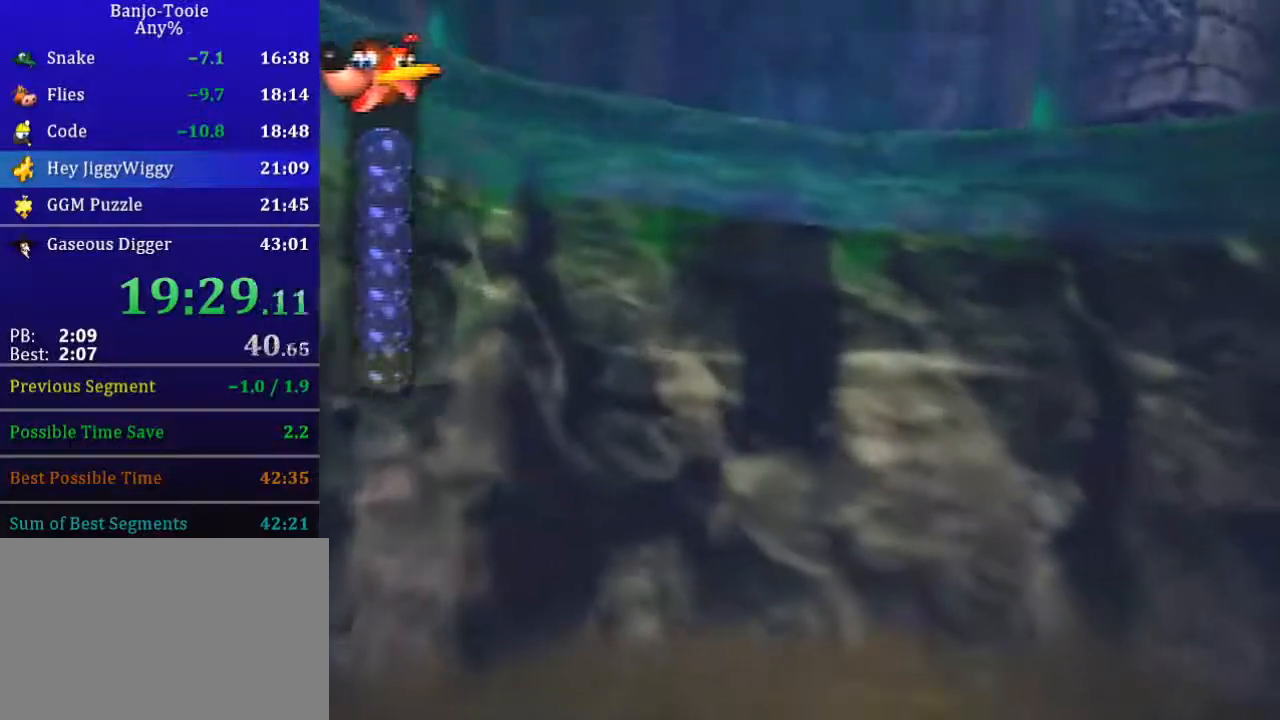
{"buttons": ["B", "R1", "Z"], "left_stick": "center", "events": []}
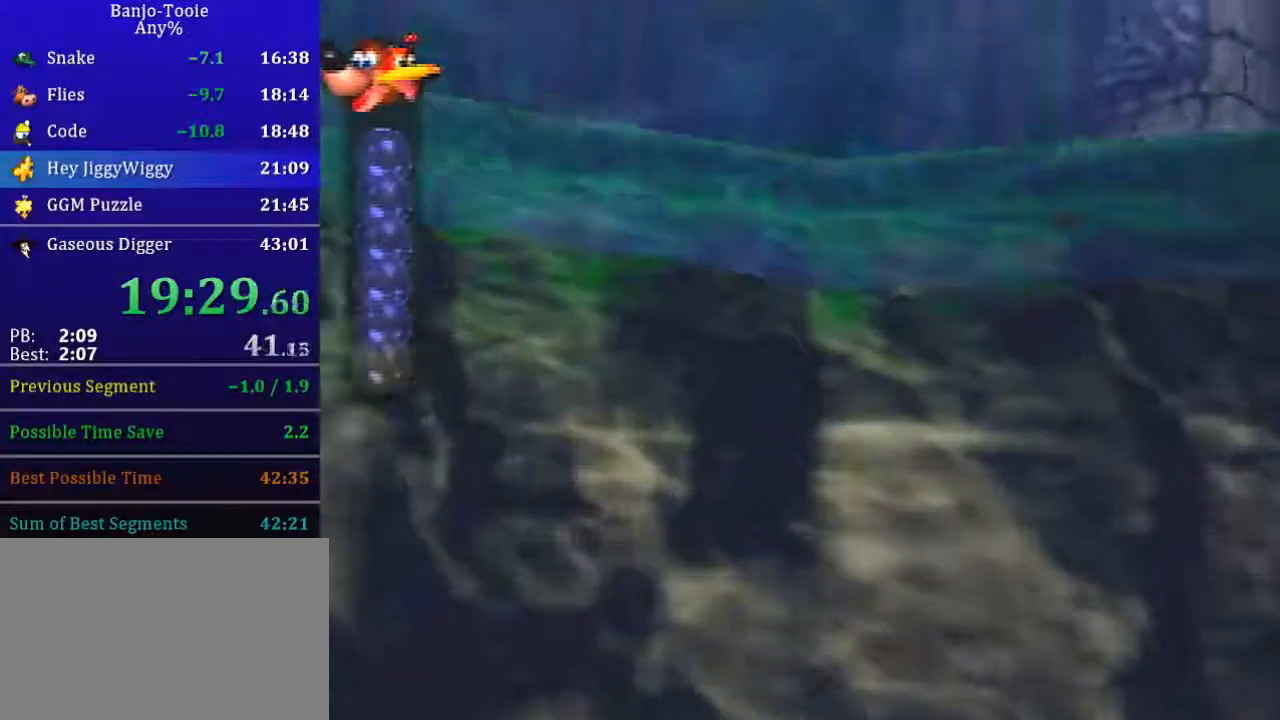
{"buttons": ["B", "R1", "Z"], "left_stick": "down", "events": [[233, "left_stick", "down"]]}
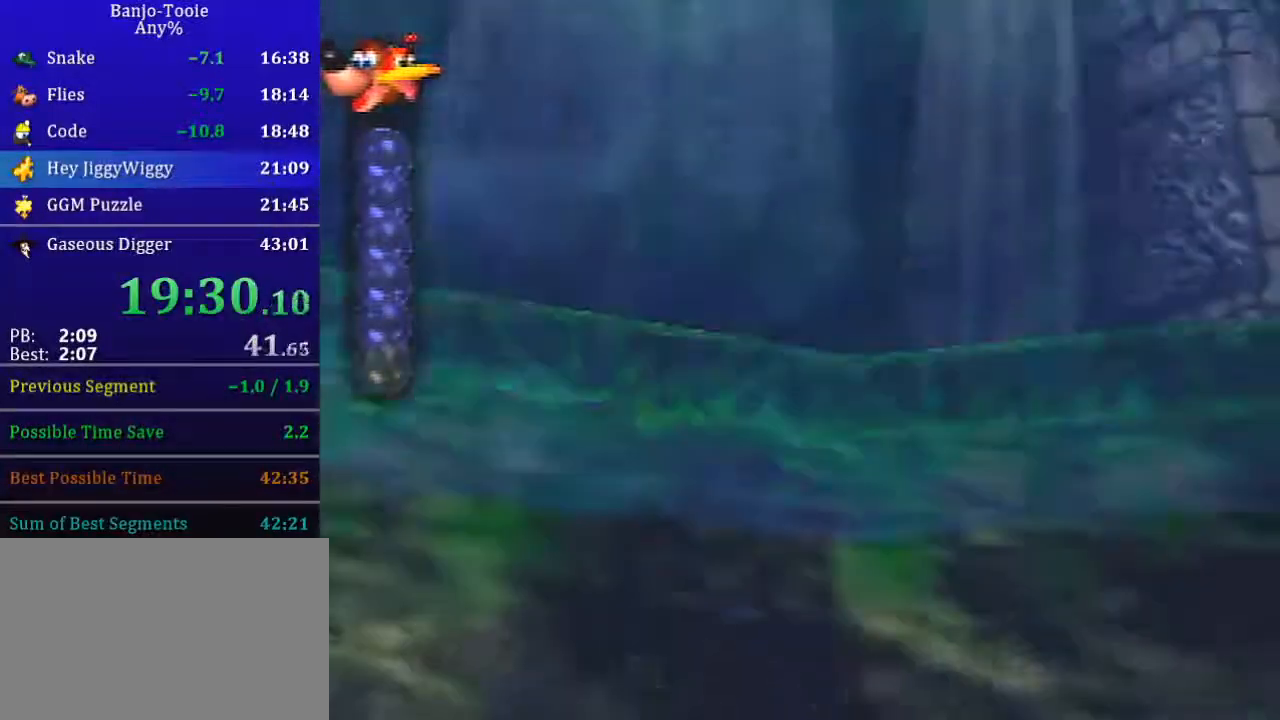
{"buttons": ["Z"], "left_stick": "up", "events": [[267, "B", "up"], [267, "R1", "up"], [267, "left_stick", "center"], [334, "left_stick", "up"]]}
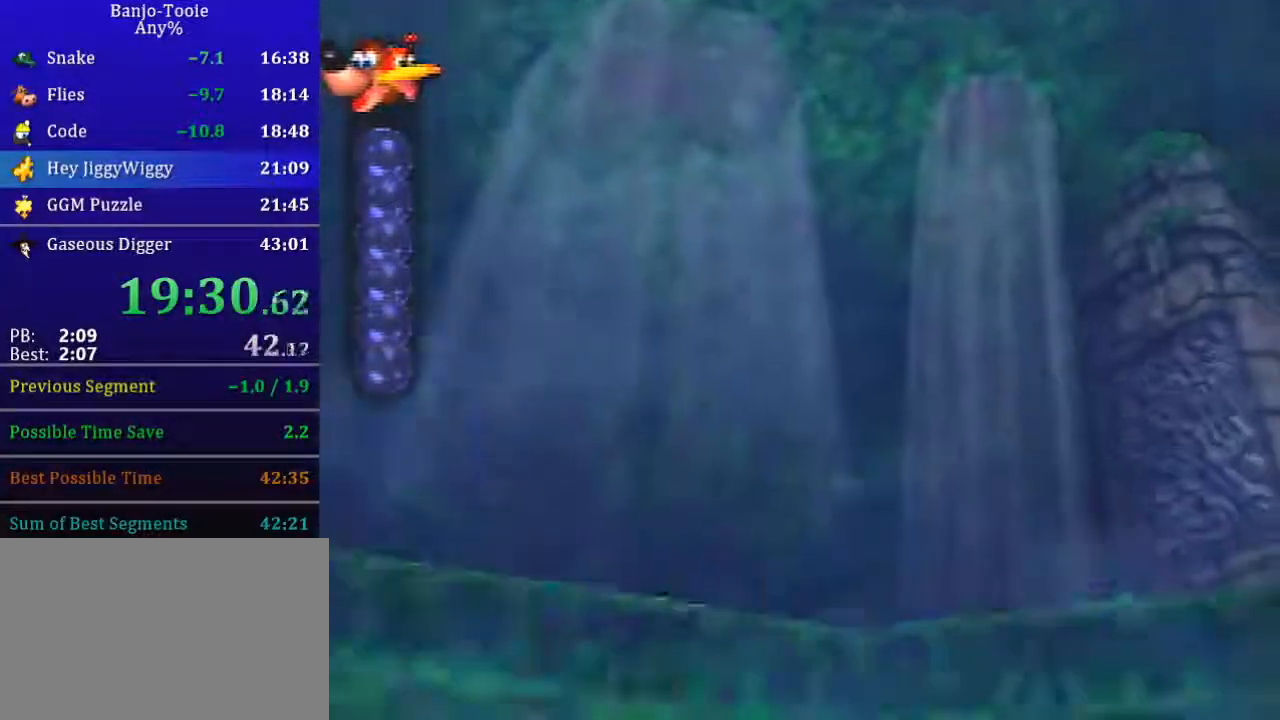
{"buttons": ["A", "Z"], "left_stick": "up", "events": [[166, "A", "down"]]}
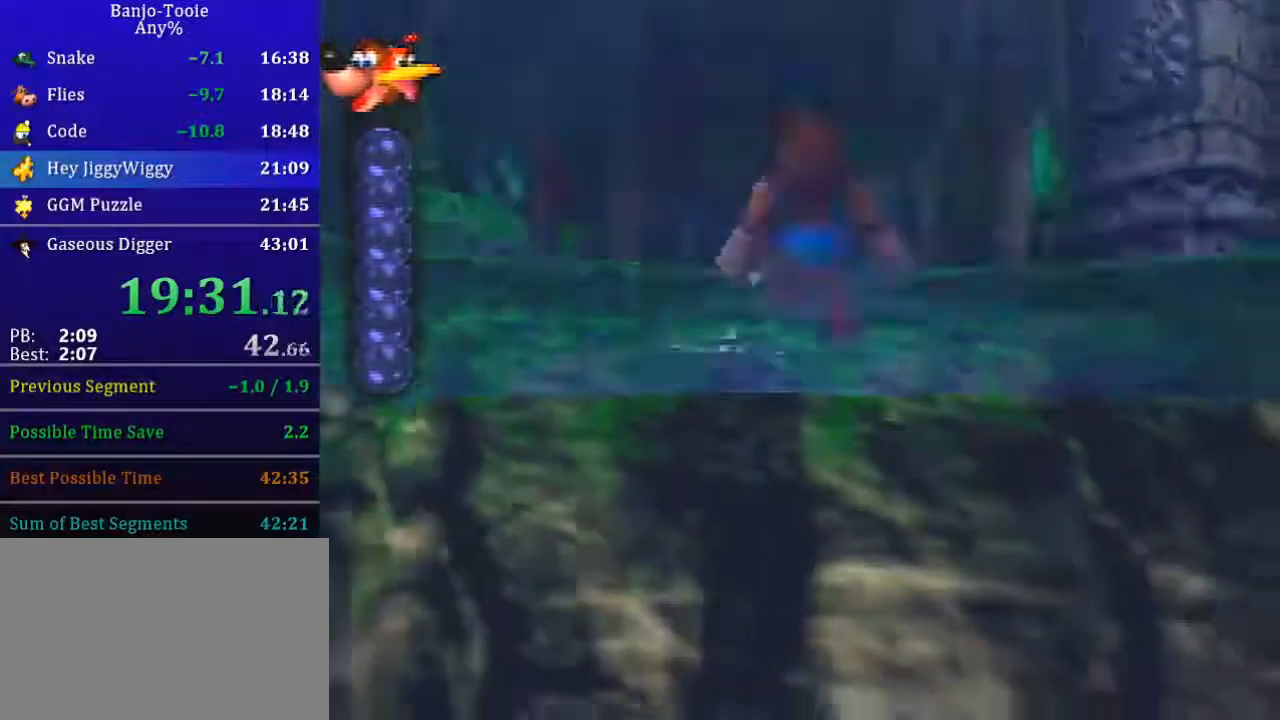
{"buttons": ["A", "Z"], "left_stick": "up"}
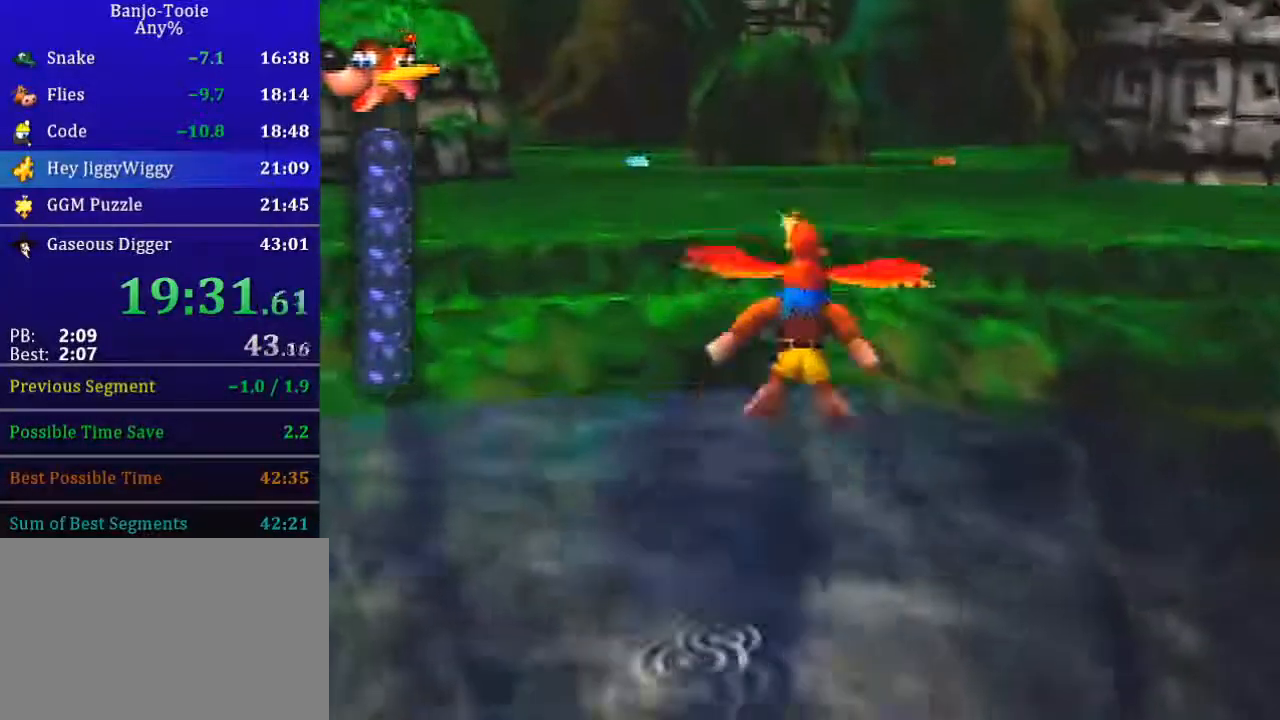
{"buttons": ["Z"], "left_stick": "up"}
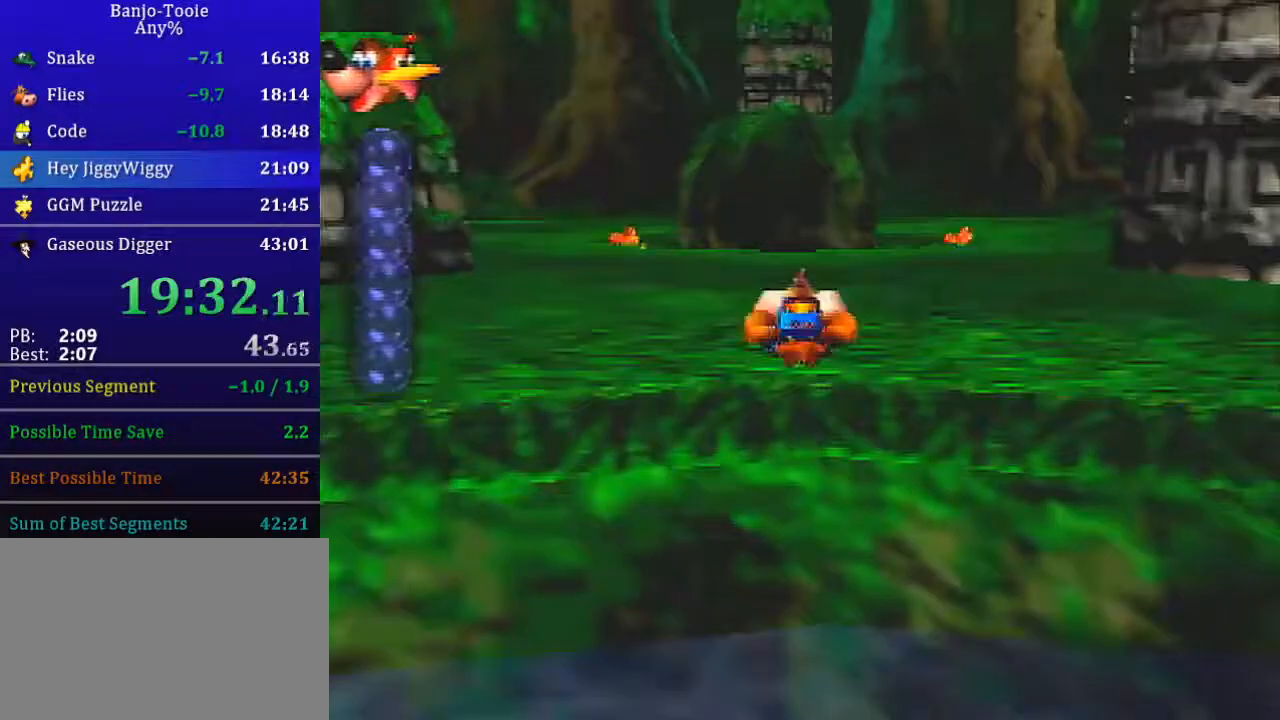
{"buttons": ["Z"], "left_stick": "up", "events": []}
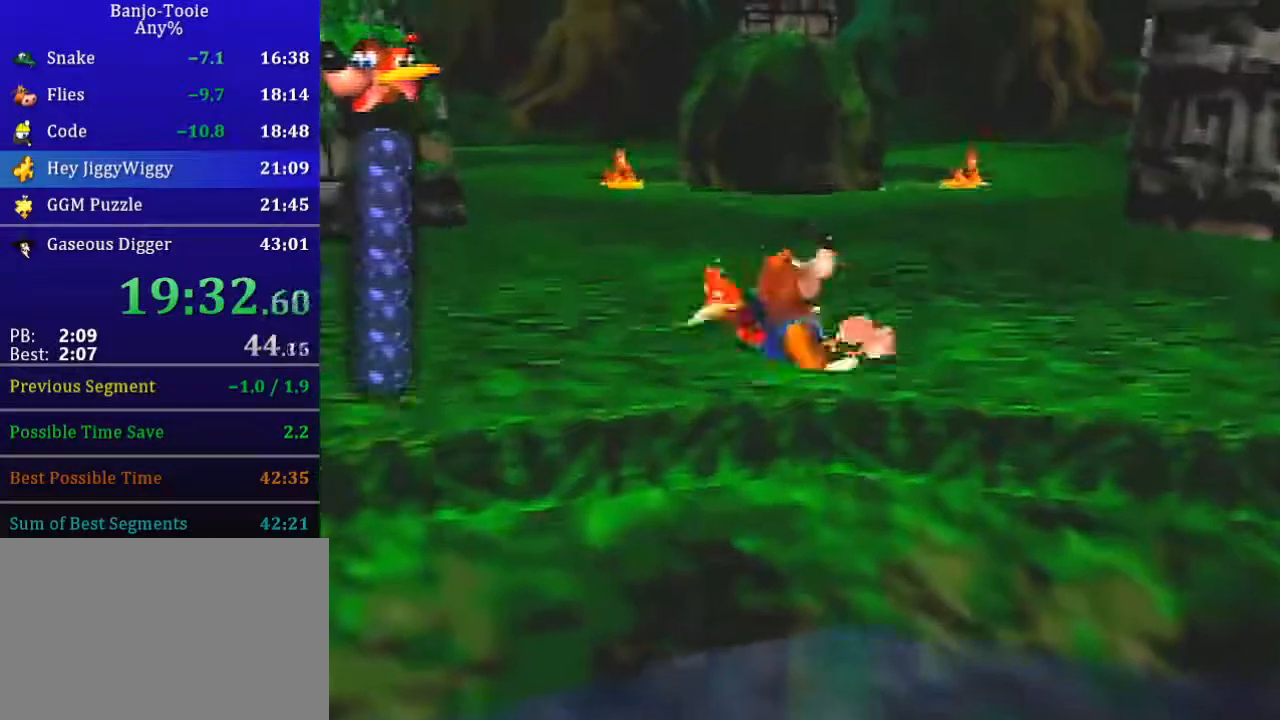
{"buttons": ["Z"], "left_stick": "up", "events": [[66, "A", "down"], [133, "A", "up"], [300, "left_stick", "up-left"], [467, "left_stick", "up"]]}
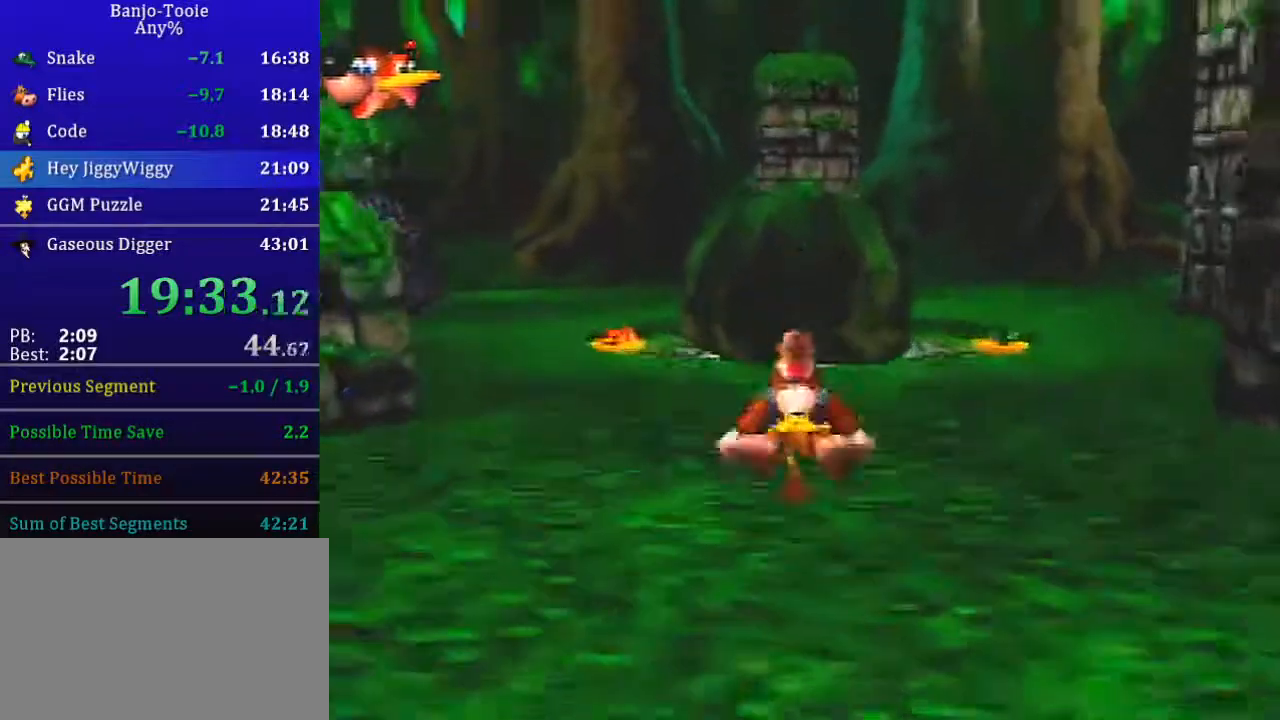
{"buttons": ["Z"], "left_stick": "up", "events": [[167, "A", "down"], [267, "A", "up"]]}
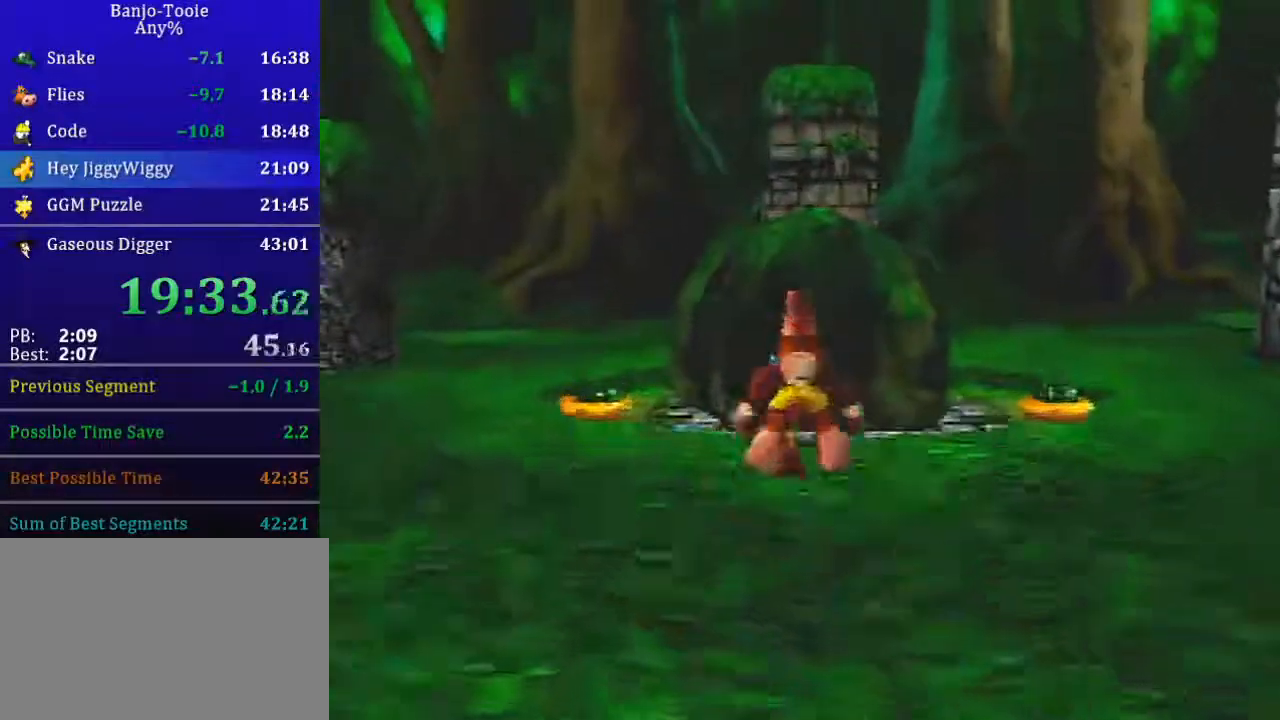
{"buttons": ["A", "Z"], "left_stick": "up", "events": [[467, "A", "down"]]}
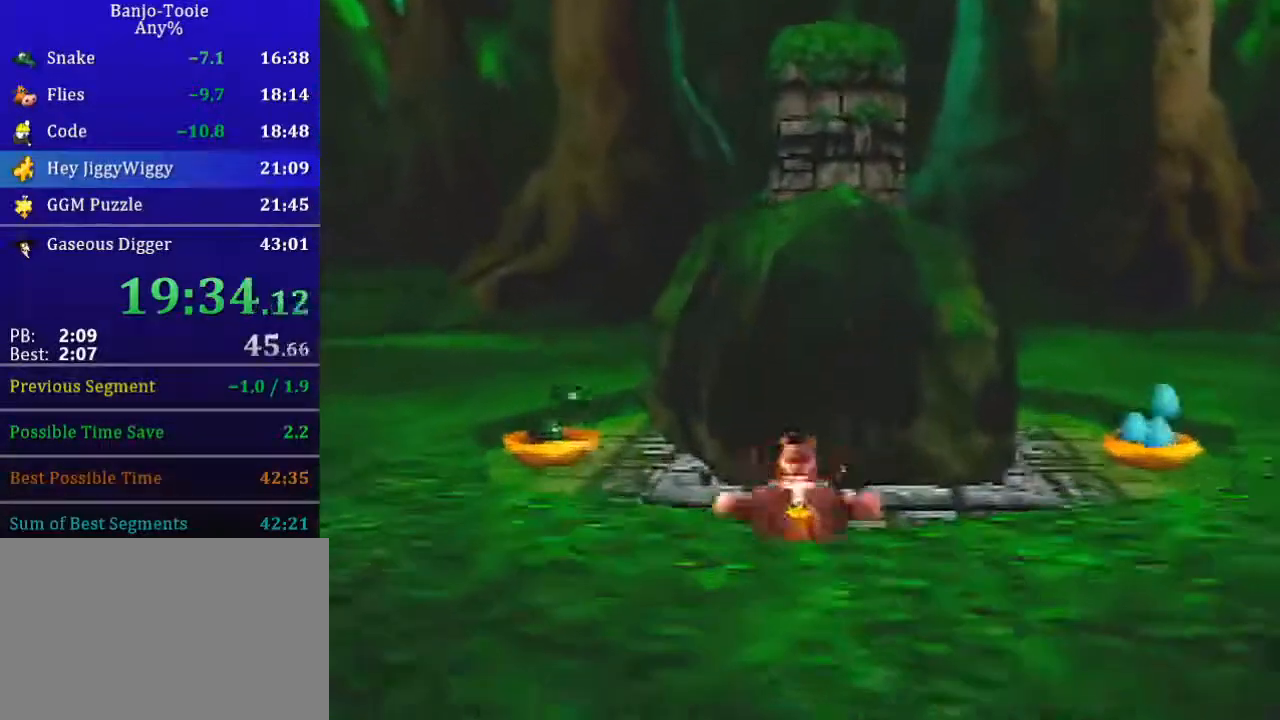
{"buttons": ["Z"], "left_stick": "up-left", "events": [[467, "left_stick", "up-left"], [501, "A", "up"]]}
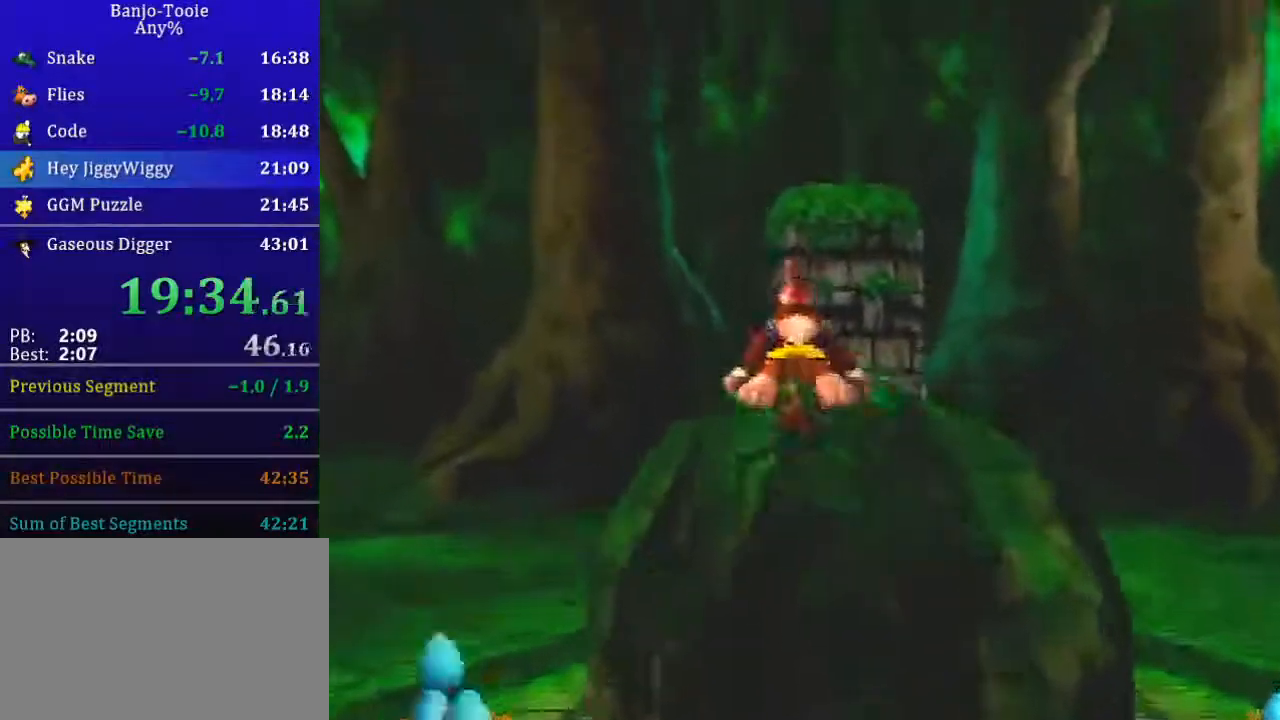
{"buttons": ["A", "Z"], "left_stick": "up-left", "events": [[166, "A", "down"]]}
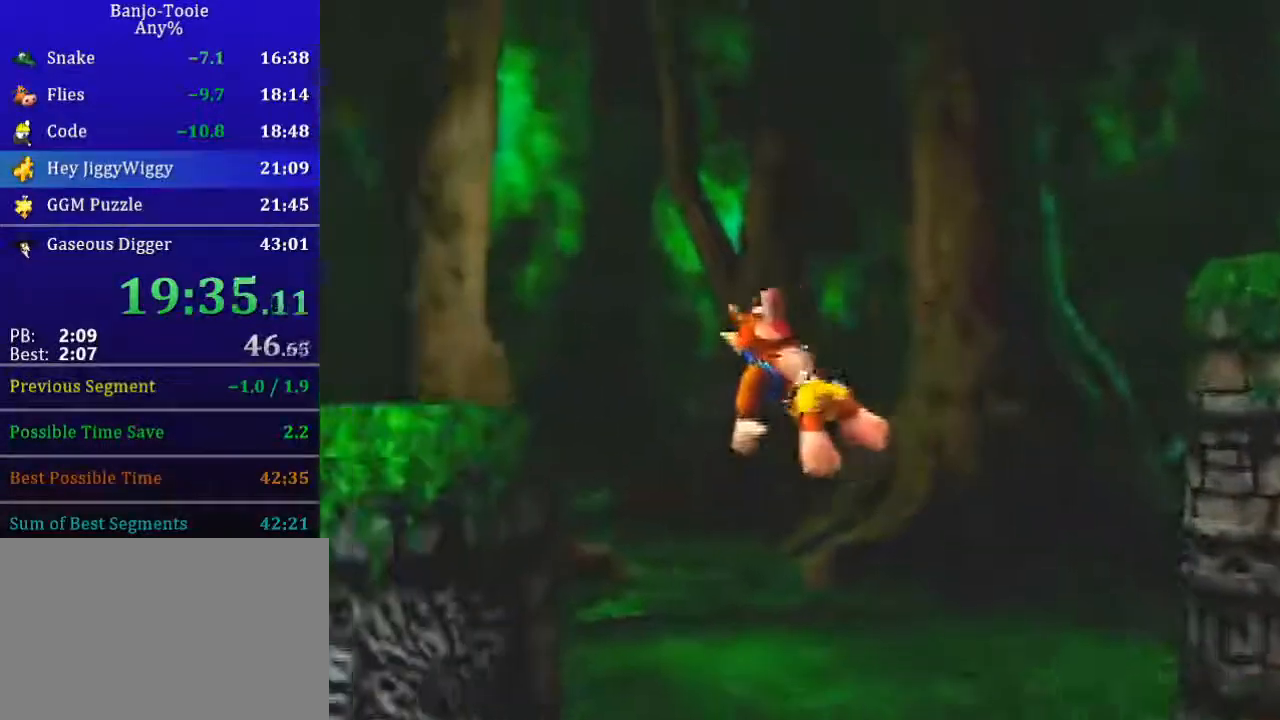
{"buttons": ["A", "Z", "C_LEFT"], "left_stick": "up-left", "events": [[33, "C_LEFT", "down"]]}
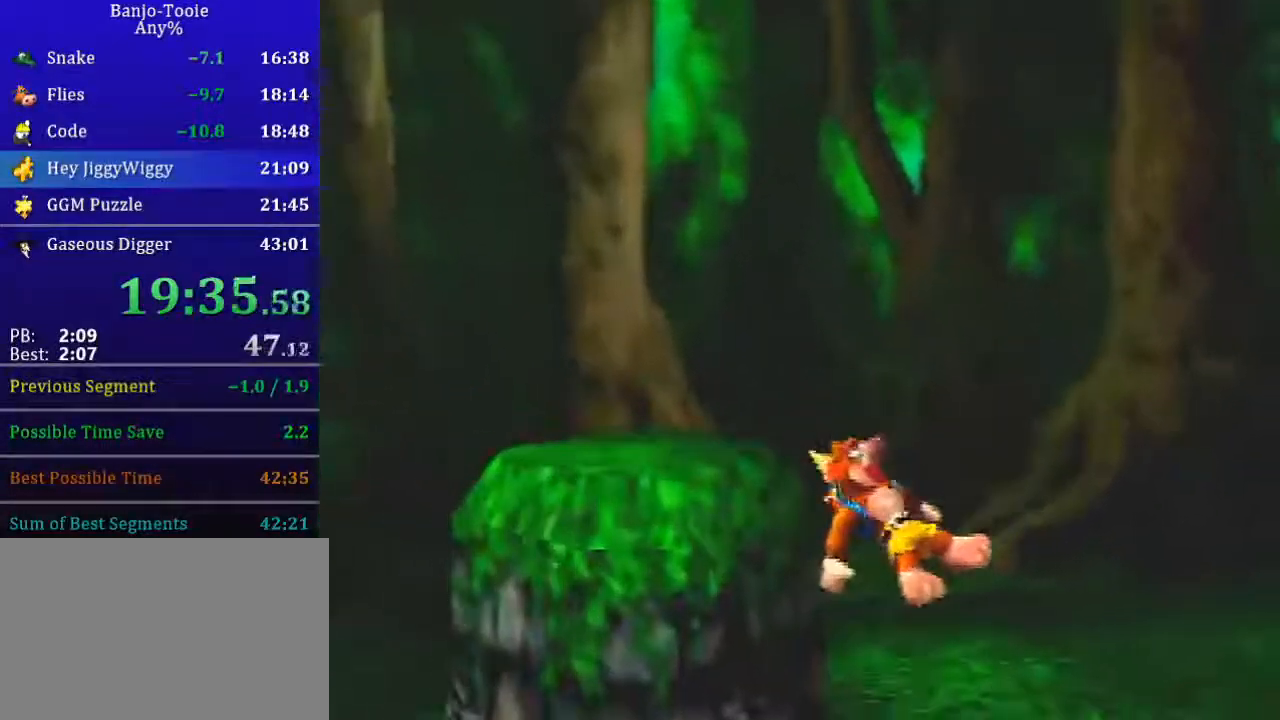
{"buttons": ["C_LEFT"], "left_stick": "up-left", "events": [[34, "A", "up"], [34, "B", "down"], [100, "B", "up"], [100, "Z", "up"]]}
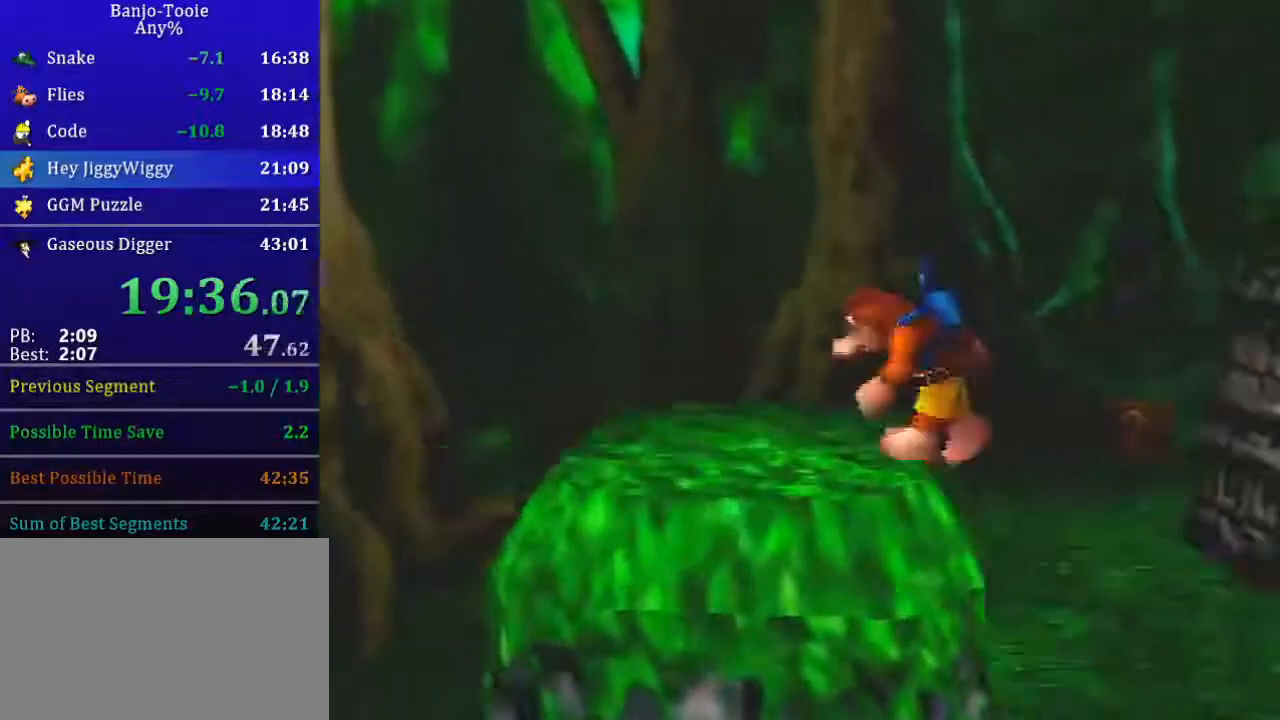
{"buttons": ["Z"], "left_stick": "up", "events": [[100, "C_LEFT", "up"], [133, "Z", "down"], [200, "C_LEFT", "down"], [267, "left_stick", "up"], [300, "C_LEFT", "up"]]}
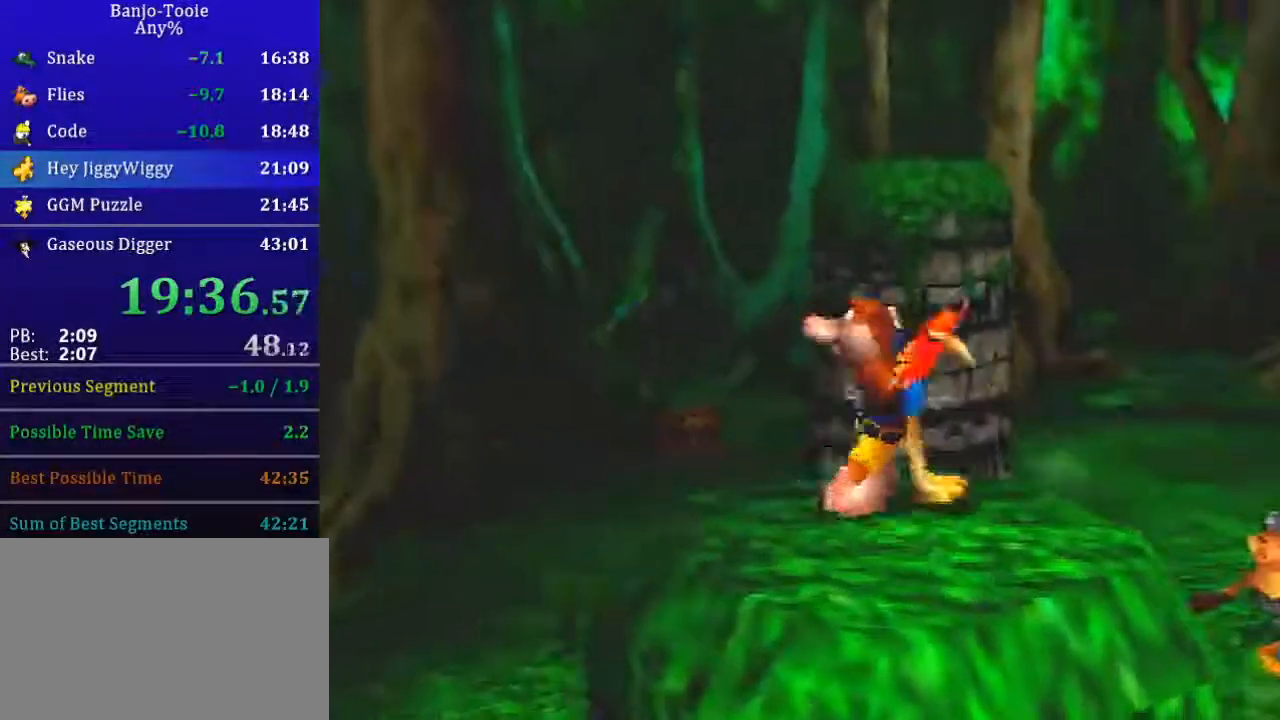
{"buttons": ["A", "Z"], "left_stick": "up", "events": [[501, "A", "down"]]}
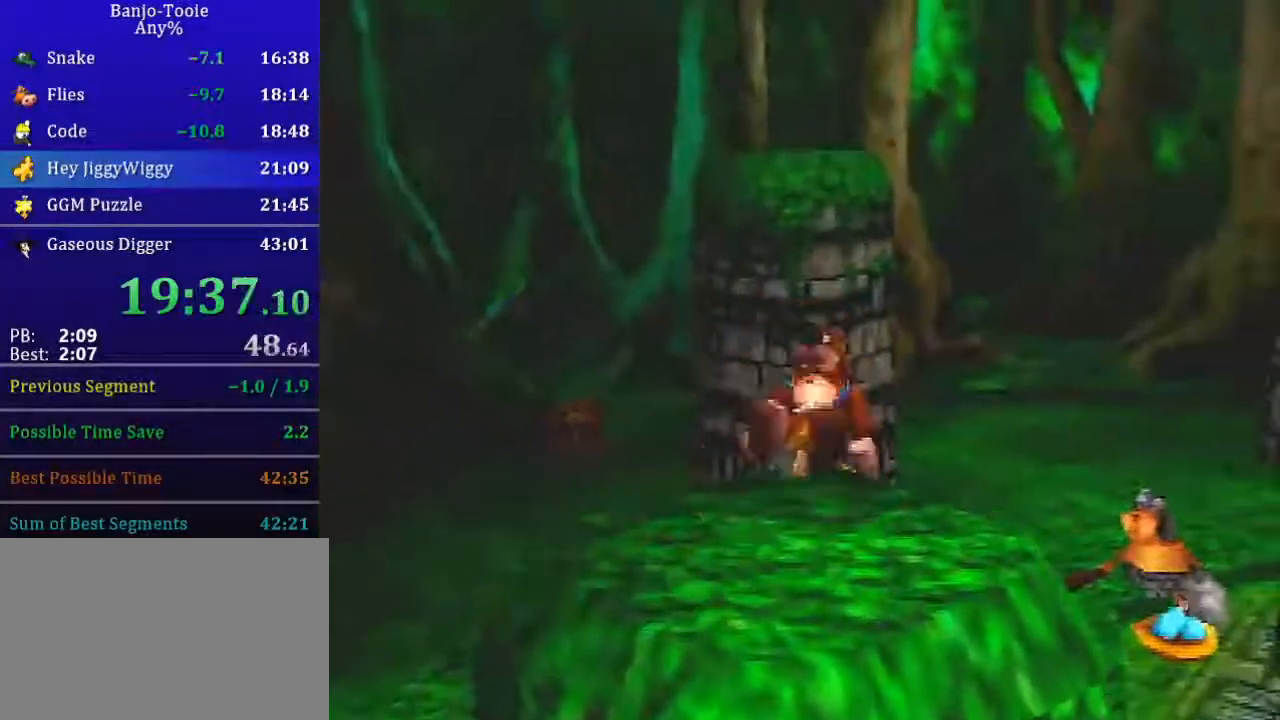
{"buttons": ["A", "Z"], "left_stick": "up", "events": []}
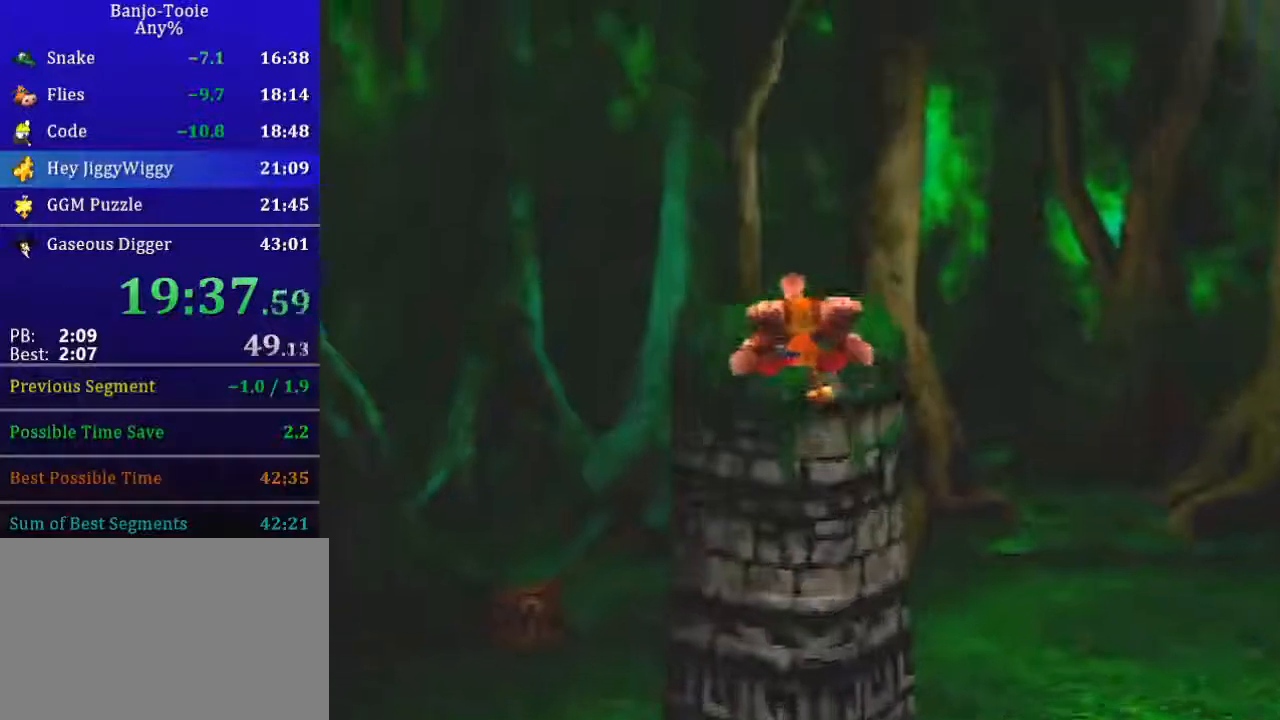
{"buttons": ["A"], "left_stick": "up", "events": [[200, "A", "up"], [234, "Z", "up"], [300, "A", "down"]]}
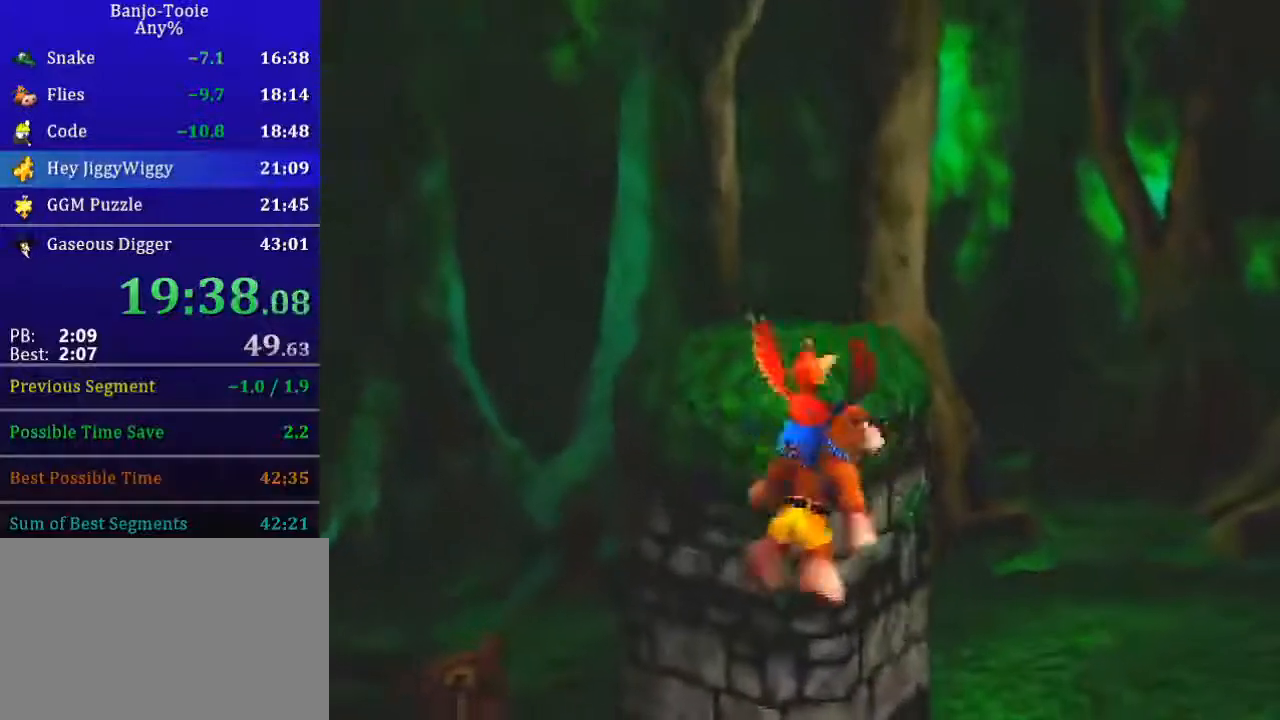
{"buttons": ["A"], "left_stick": "up", "events": []}
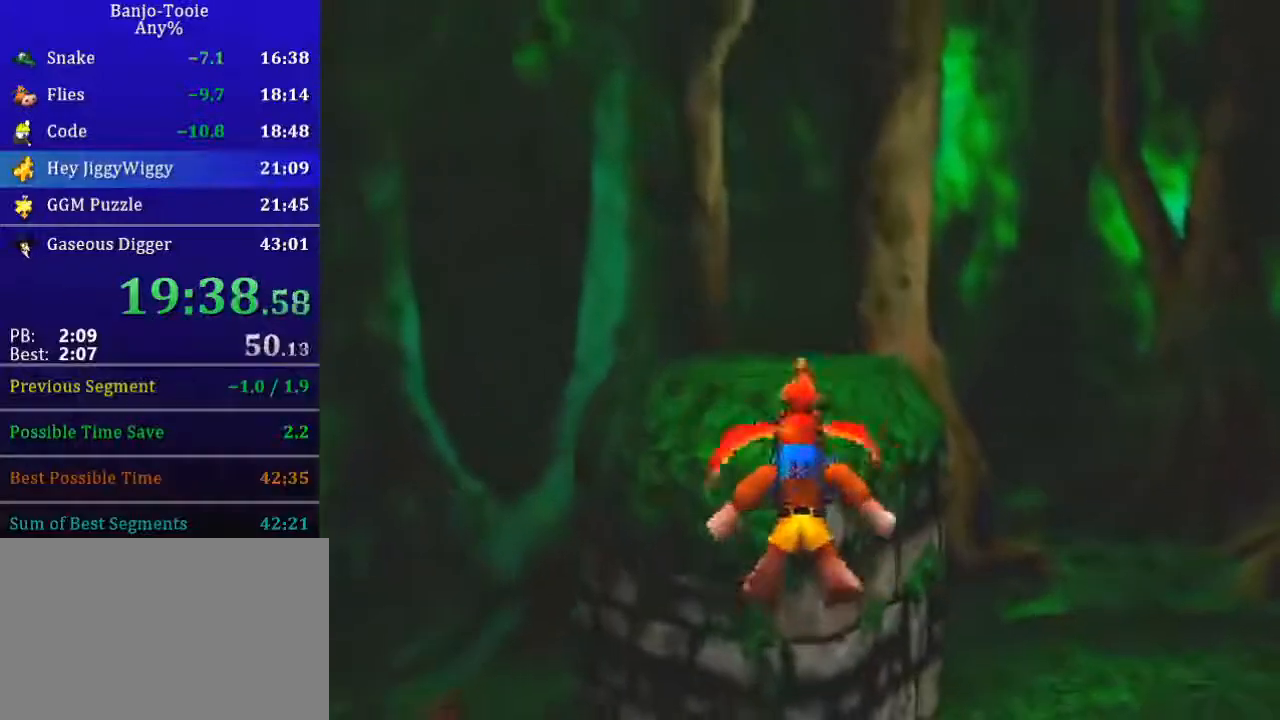
{"buttons": ["C_LEFT"], "left_stick": "up", "events": [[34, "Z", "down"], [100, "Z", "up"], [367, "A", "up"], [434, "C_LEFT", "down"]]}
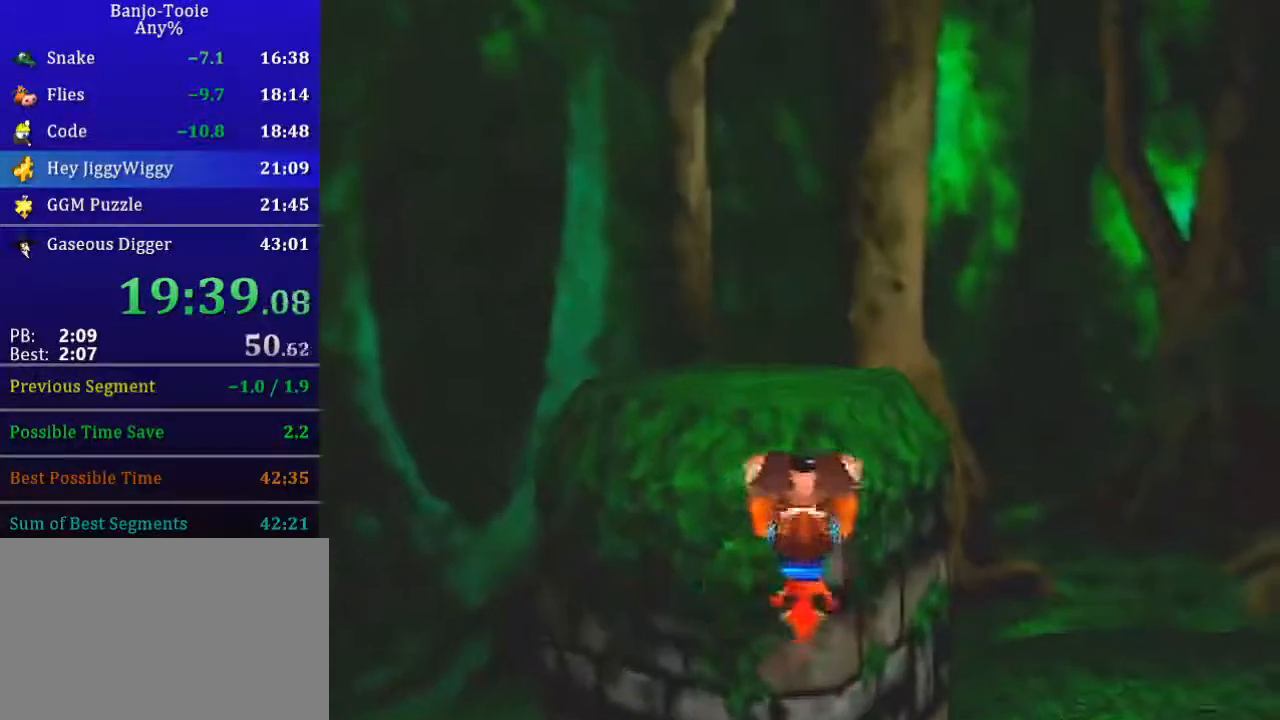
{"buttons": ["C_LEFT"], "left_stick": "up-left", "events": [[200, "left_stick", "up-left"]]}
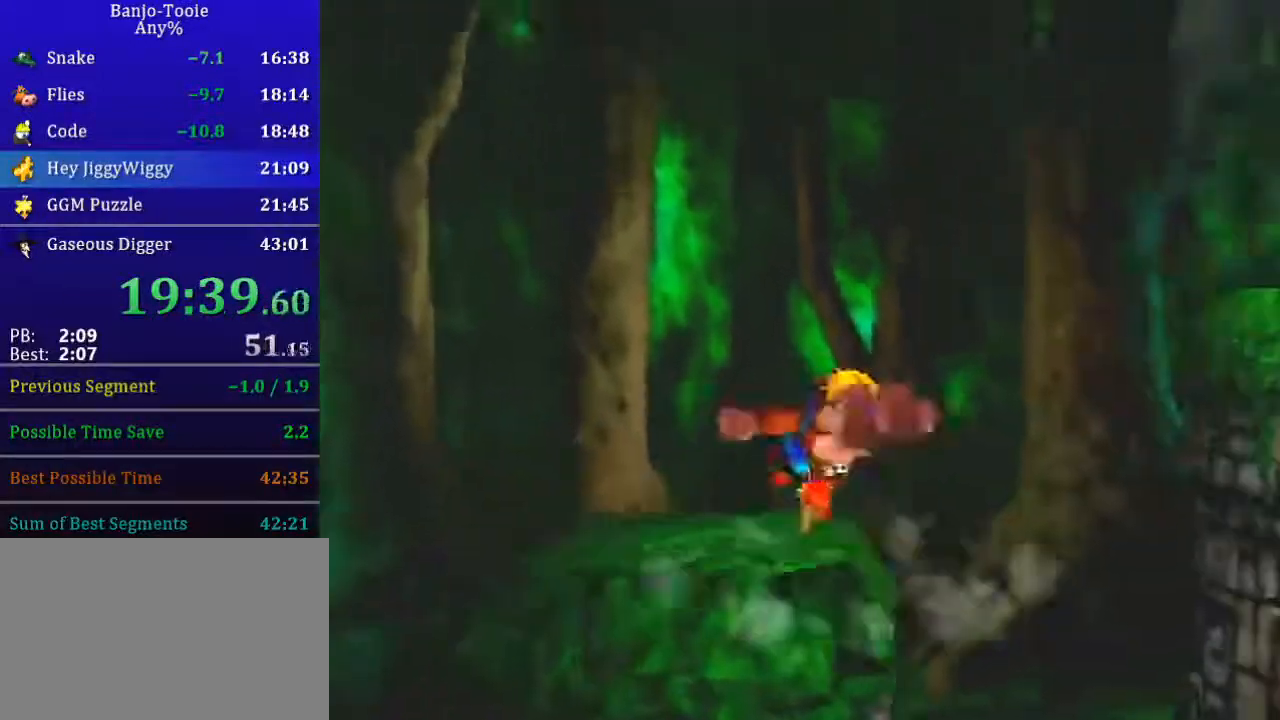
{"buttons": [], "left_stick": "up", "events": [[300, "left_stick", "up"], [334, "C_LEFT", "up"]]}
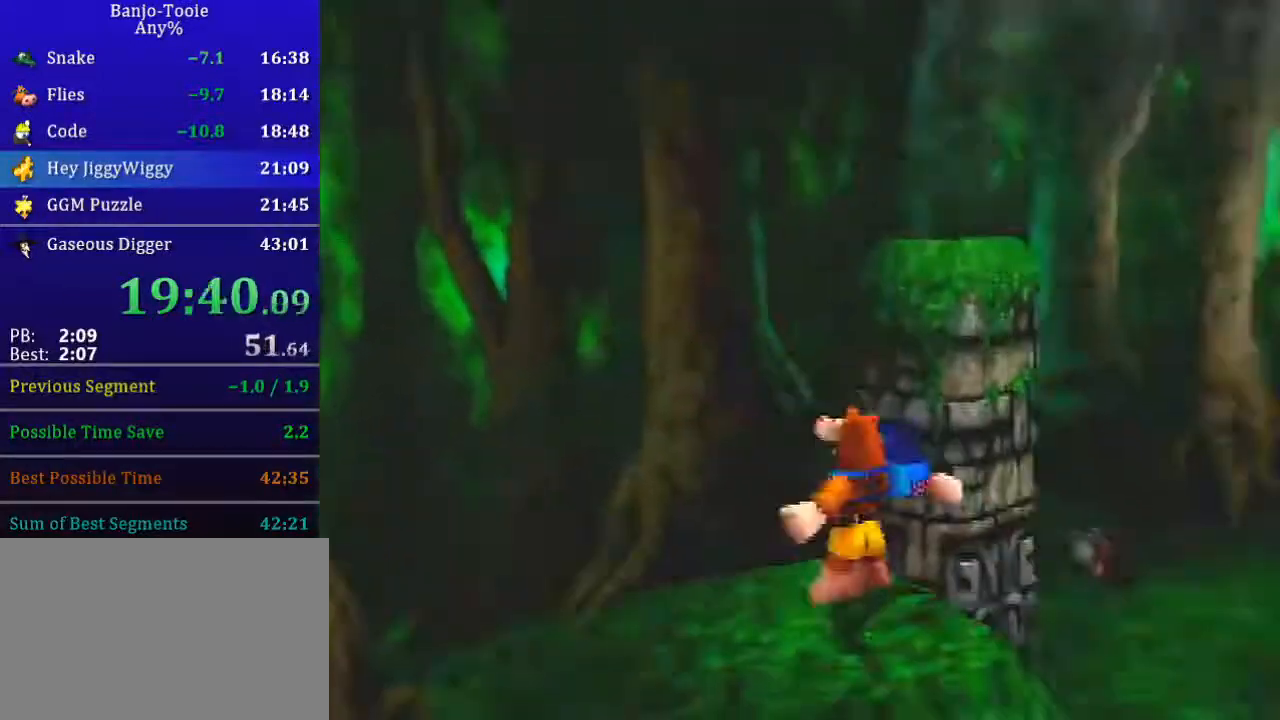
{"buttons": ["Z"], "left_stick": "up", "events": [[33, "Z", "down"], [133, "C_LEFT", "down"], [267, "C_LEFT", "up"]]}
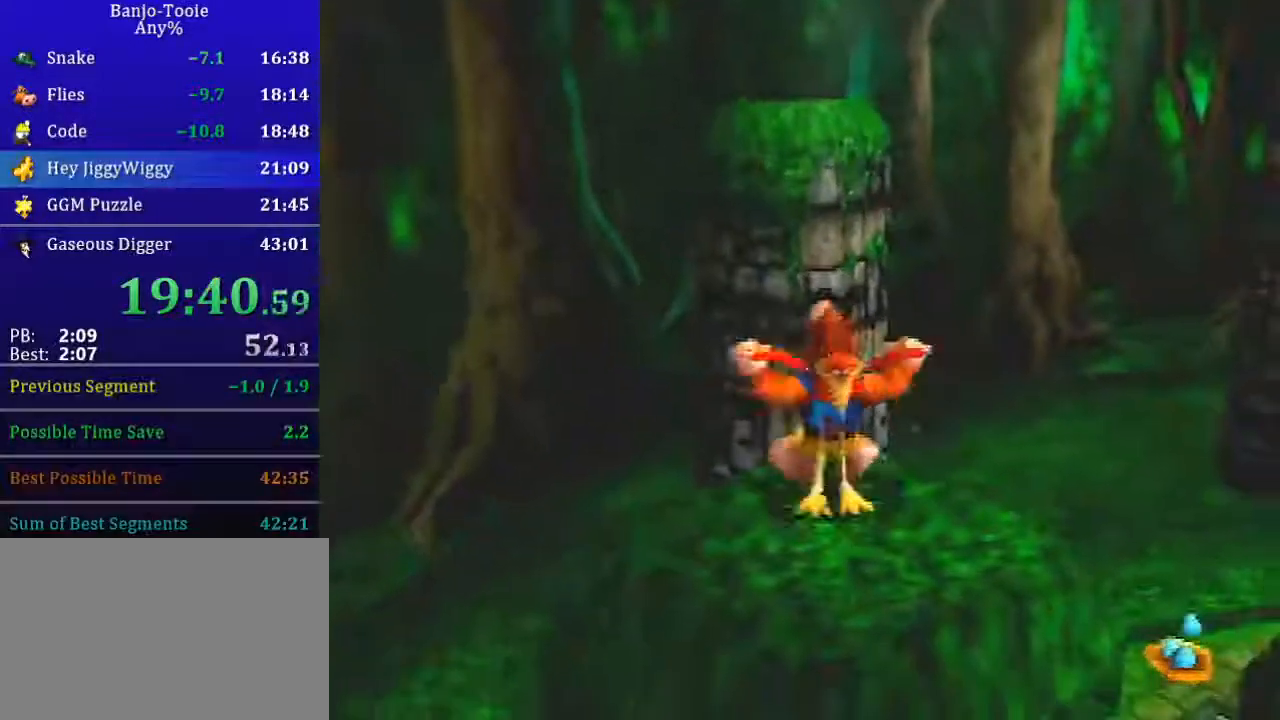
{"buttons": ["A", "Z"], "left_stick": "up", "events": [[367, "A", "down"]]}
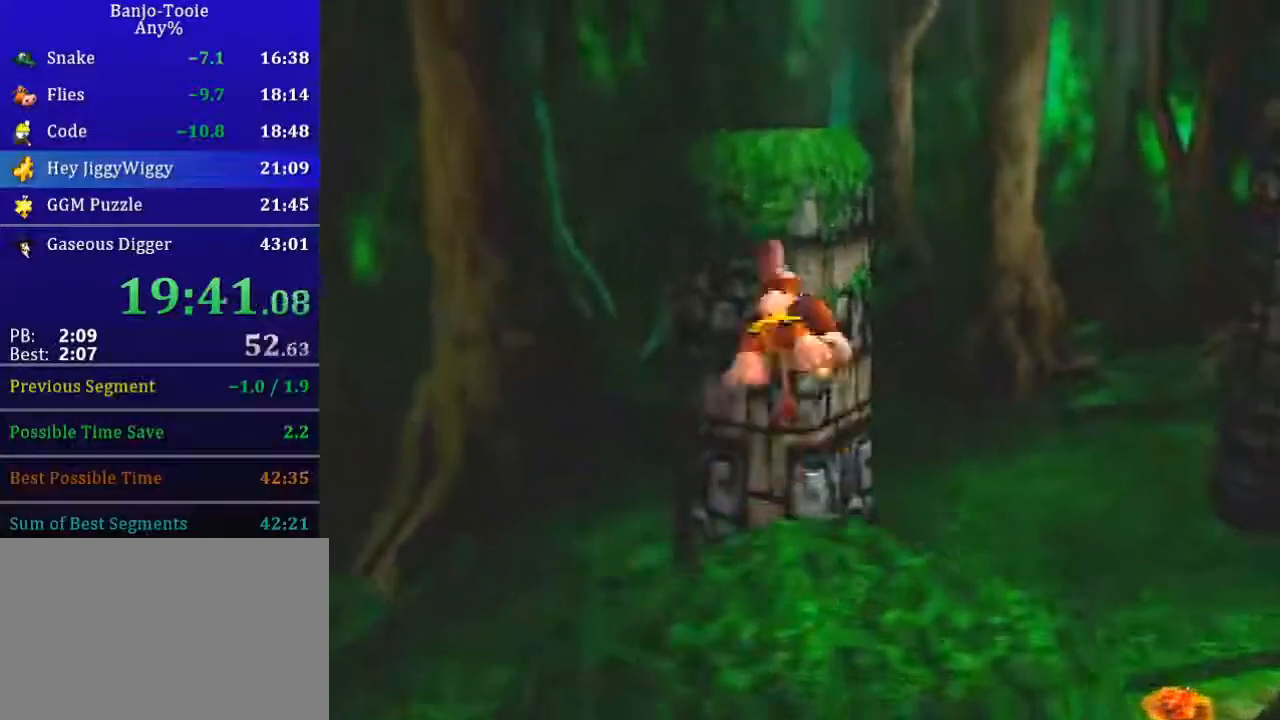
{"buttons": ["A", "Z"], "left_stick": "up", "events": []}
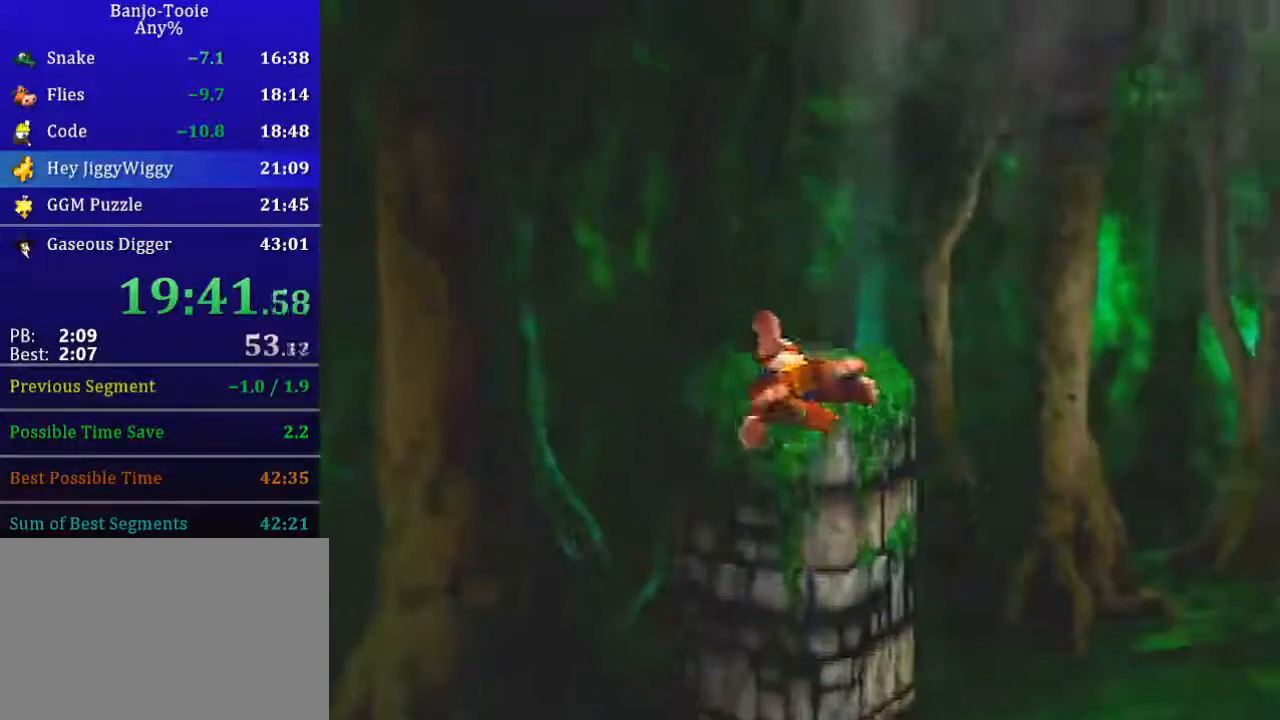
{"buttons": ["A"], "left_stick": "up", "events": [[67, "A", "up"], [67, "Z", "up"], [167, "A", "down"]]}